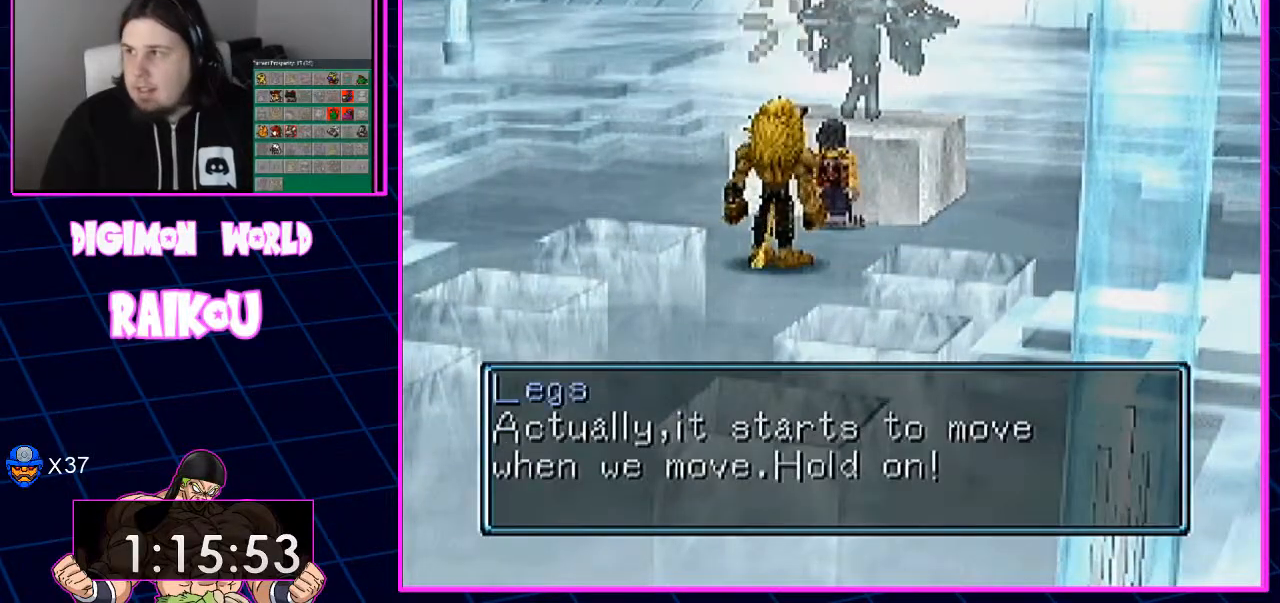
Gameplay with a controller (PlayStation layout); each line is a JSON object with the inputs held at the frame after it (dt_ms = milliseconds from this image to that frame). "events" lists button and stick changes between this image and that frame as [ms after this image, input, new state], when the widget could be followed in between. Not read: CROSS.
{"dt_ms": 500, "buttons": [], "left_stick": "center", "right_stick": "center", "events": []}
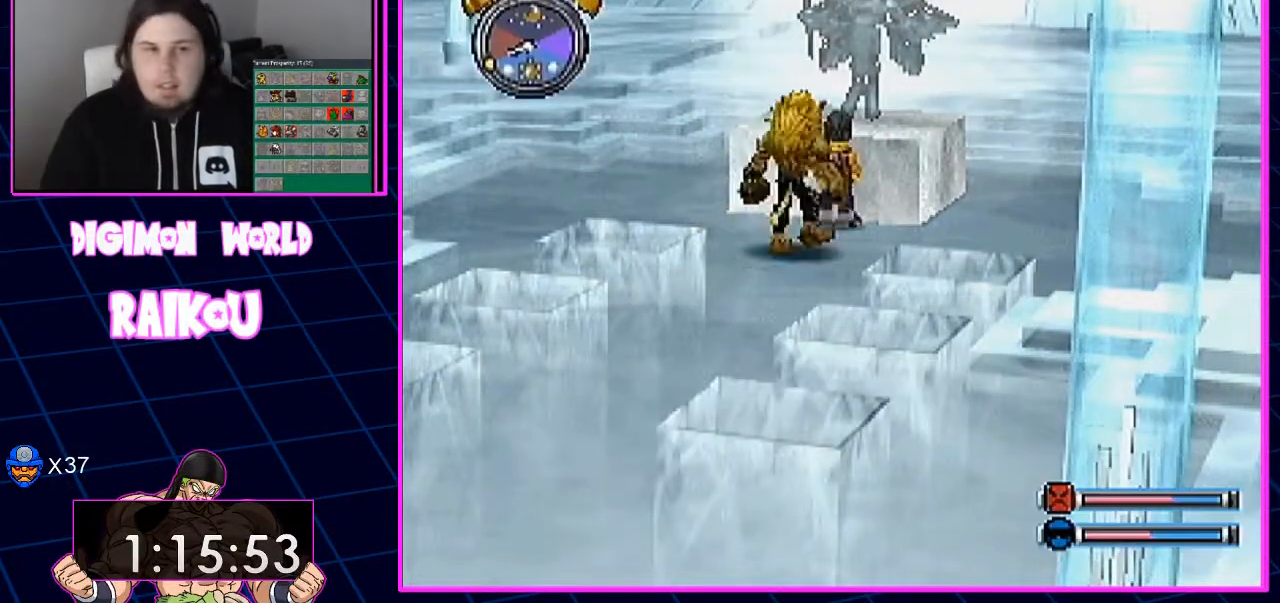
{"dt_ms": 500, "buttons": ["DPAD_DOWN", "DPAD_LEFT"], "left_stick": "center", "right_stick": "center", "events": [[283, "DPAD_DOWN", "down"], [283, "DPAD_LEFT", "down"]]}
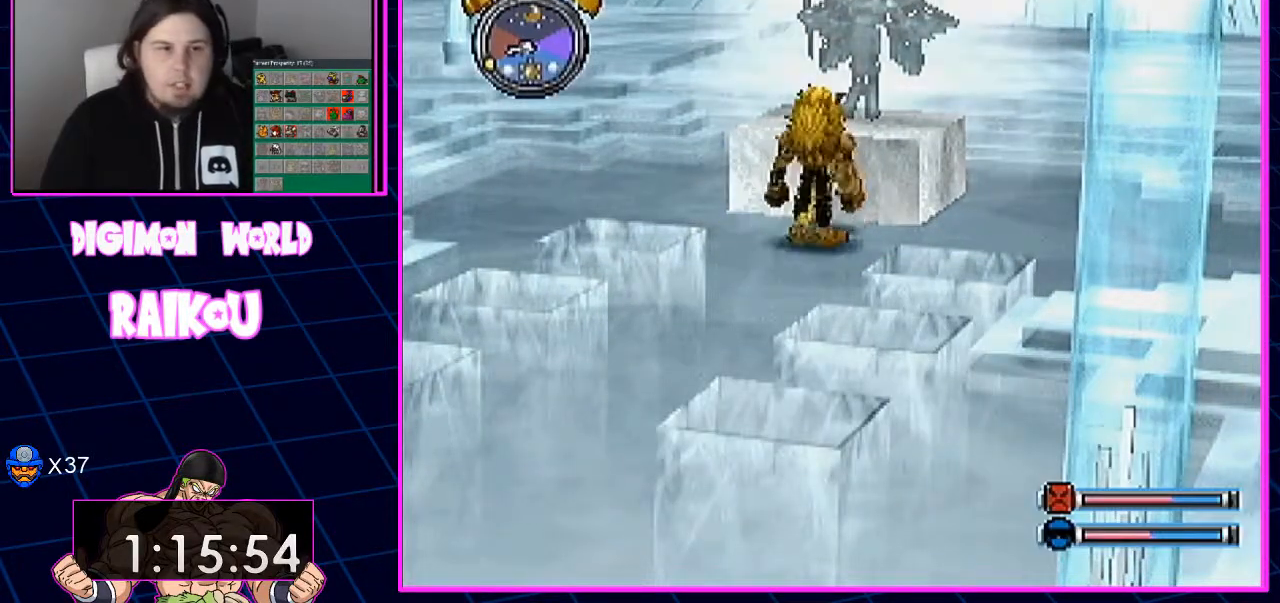
{"dt_ms": 500, "buttons": ["DPAD_DOWN", "DPAD_LEFT"], "left_stick": "center", "right_stick": "center", "events": []}
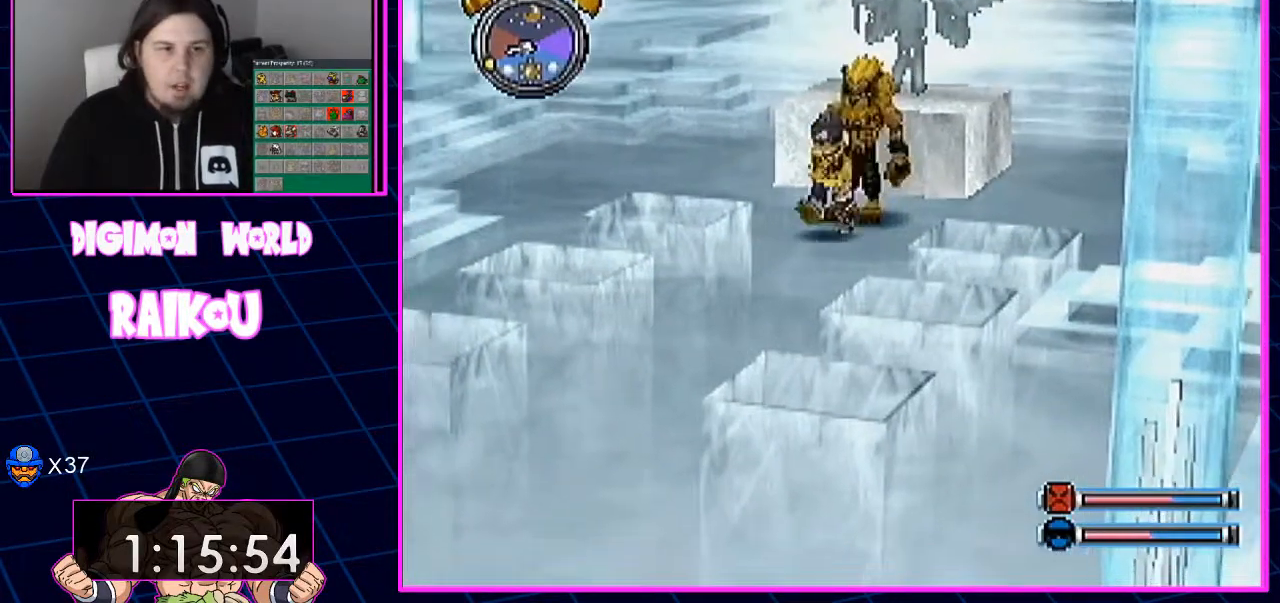
{"dt_ms": 500, "buttons": ["DPAD_DOWN", "DPAD_LEFT"], "left_stick": "center", "right_stick": "center", "events": []}
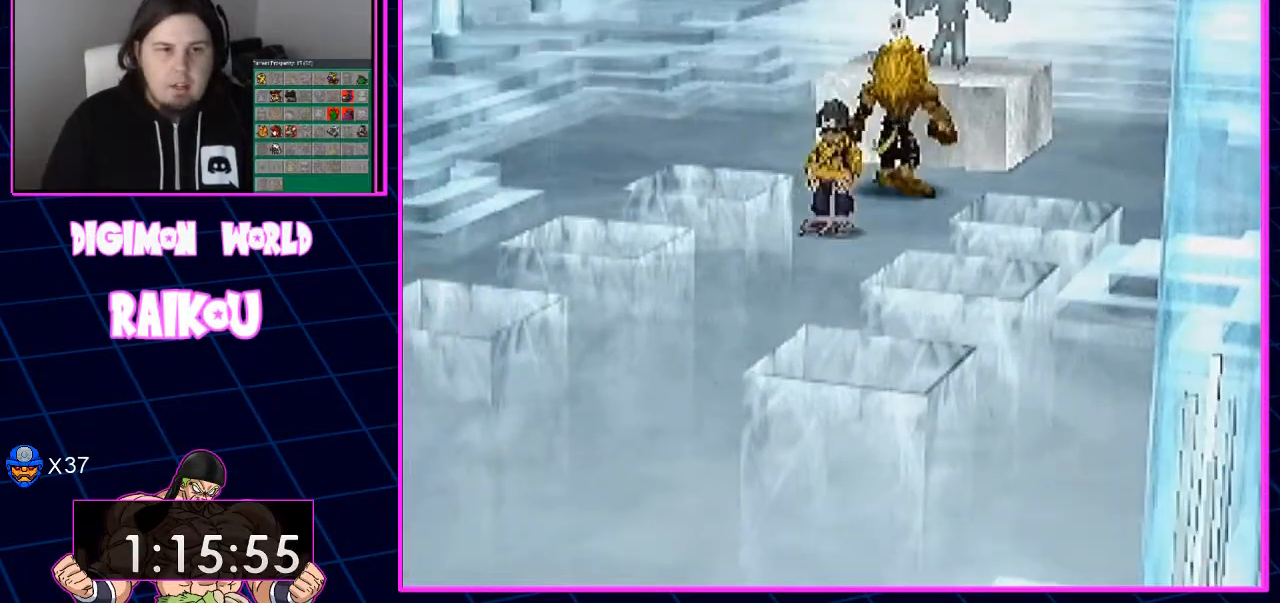
{"dt_ms": 1000, "buttons": [], "left_stick": "center", "right_stick": "center"}
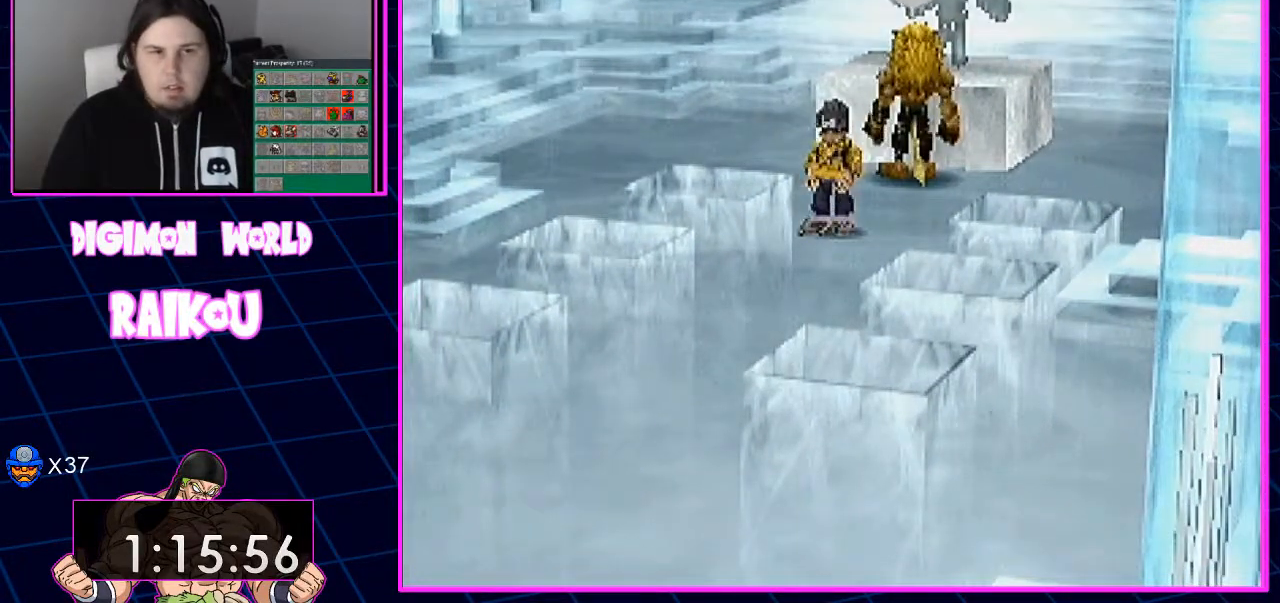
{"dt_ms": 500, "buttons": [], "left_stick": "center", "right_stick": "center", "events": []}
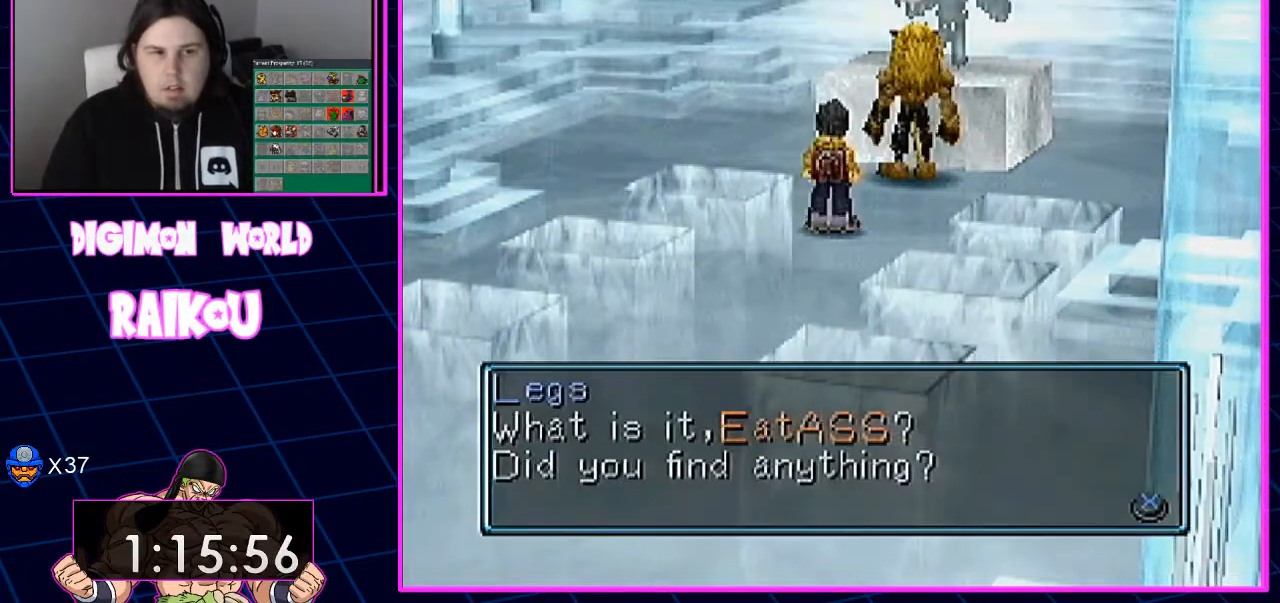
{"dt_ms": 500, "buttons": [], "left_stick": "center", "right_stick": "center"}
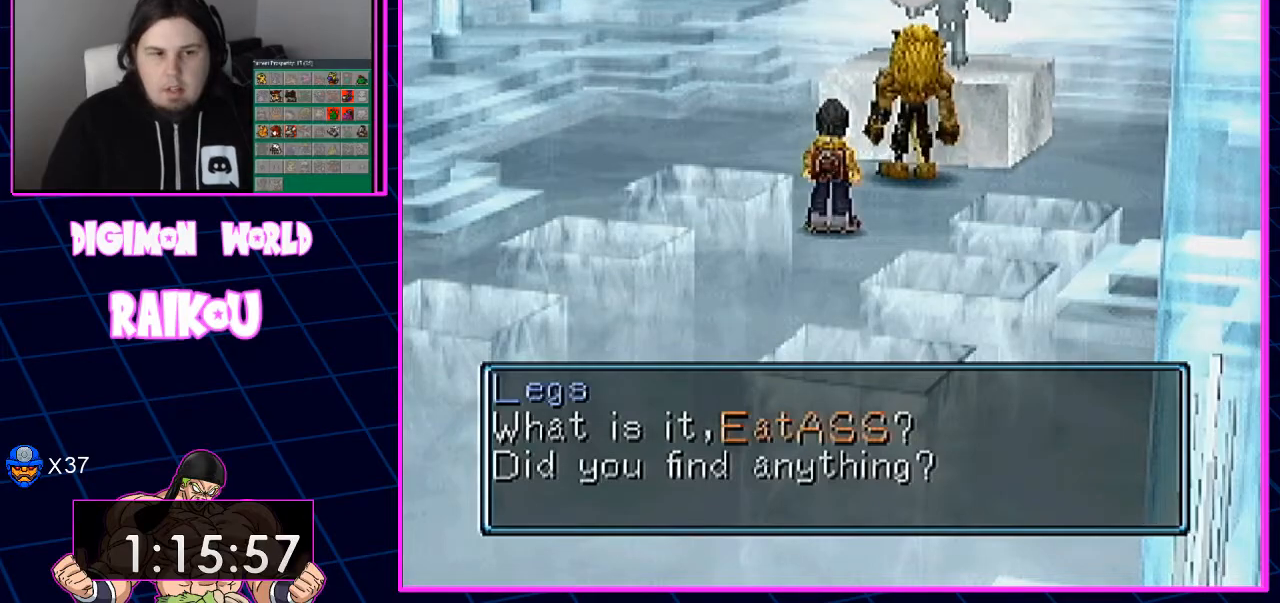
{"dt_ms": 500, "buttons": [], "left_stick": "center", "right_stick": "center", "events": []}
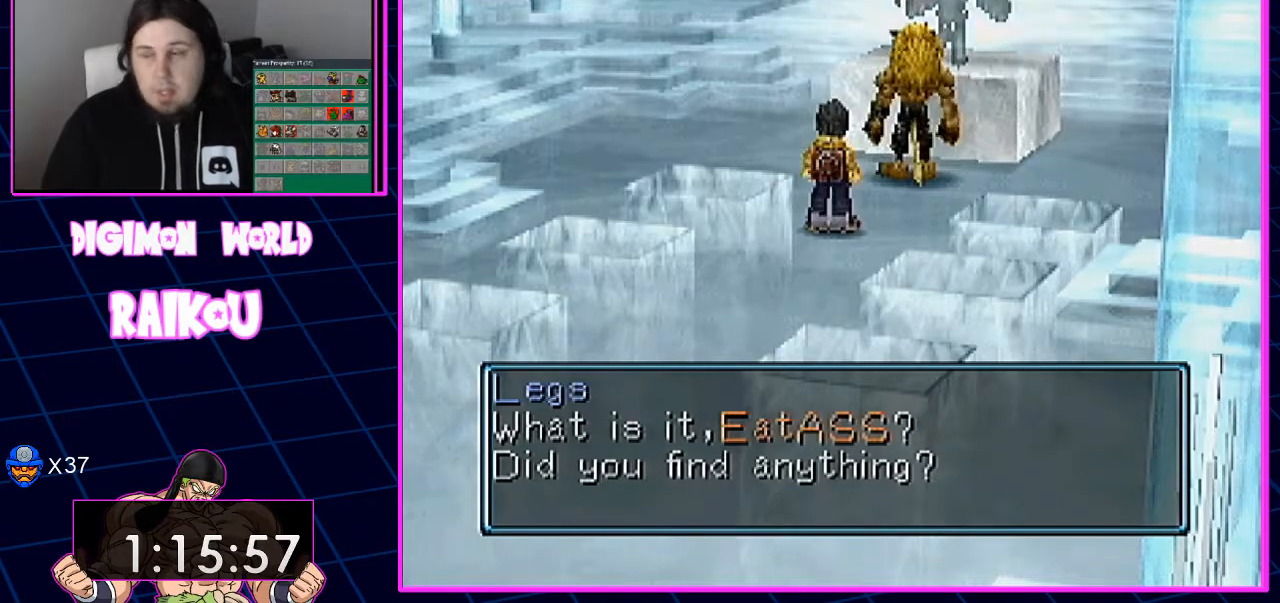
{"dt_ms": 500, "buttons": [], "left_stick": "center", "right_stick": "center"}
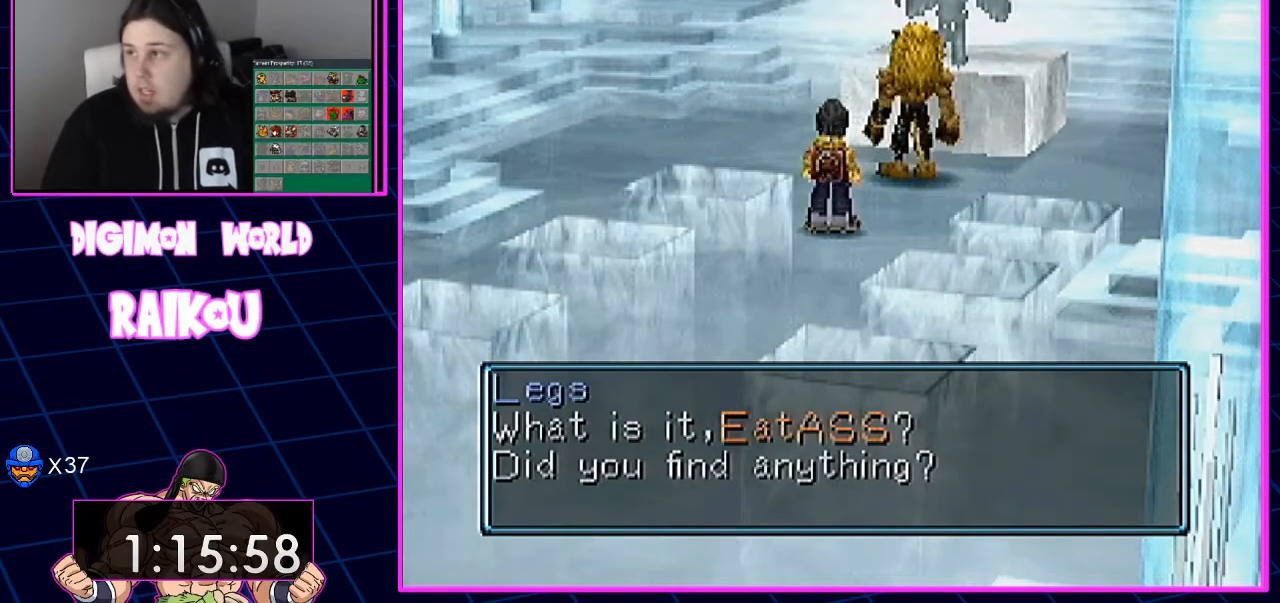
{"dt_ms": 500, "buttons": [], "left_stick": "center", "right_stick": "center"}
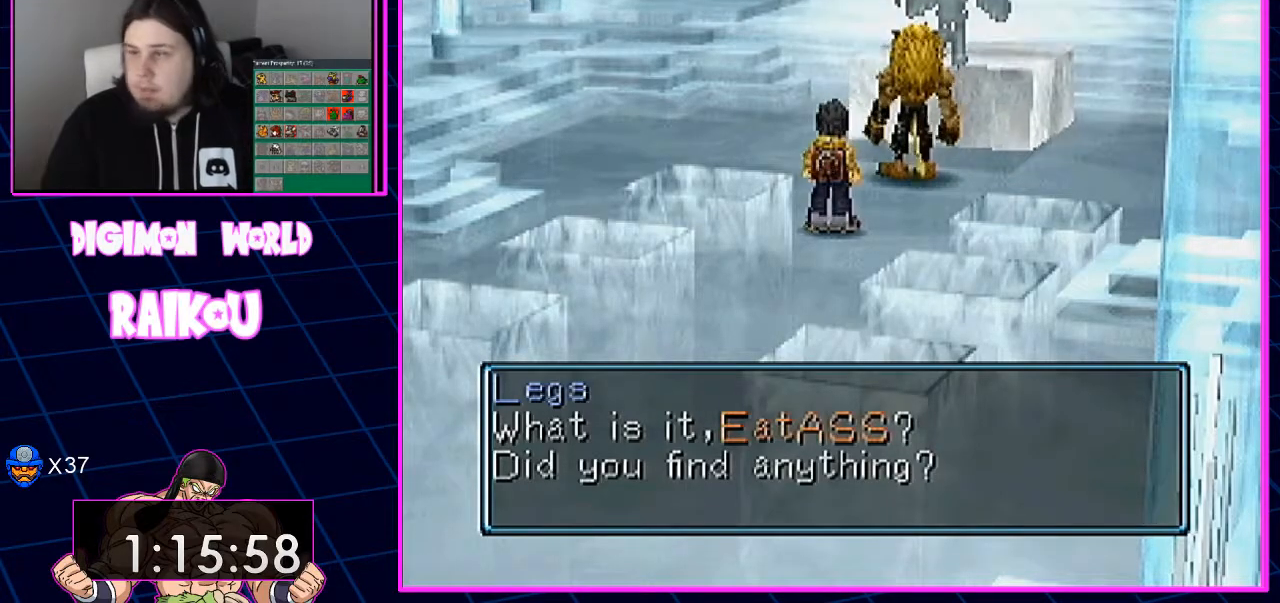
{"dt_ms": 500, "buttons": ["DPAD_UP", "DPAD_RIGHT"], "left_stick": "center", "right_stick": "center", "events": [[383, "DPAD_RIGHT", "down"], [383, "DPAD_UP", "down"]]}
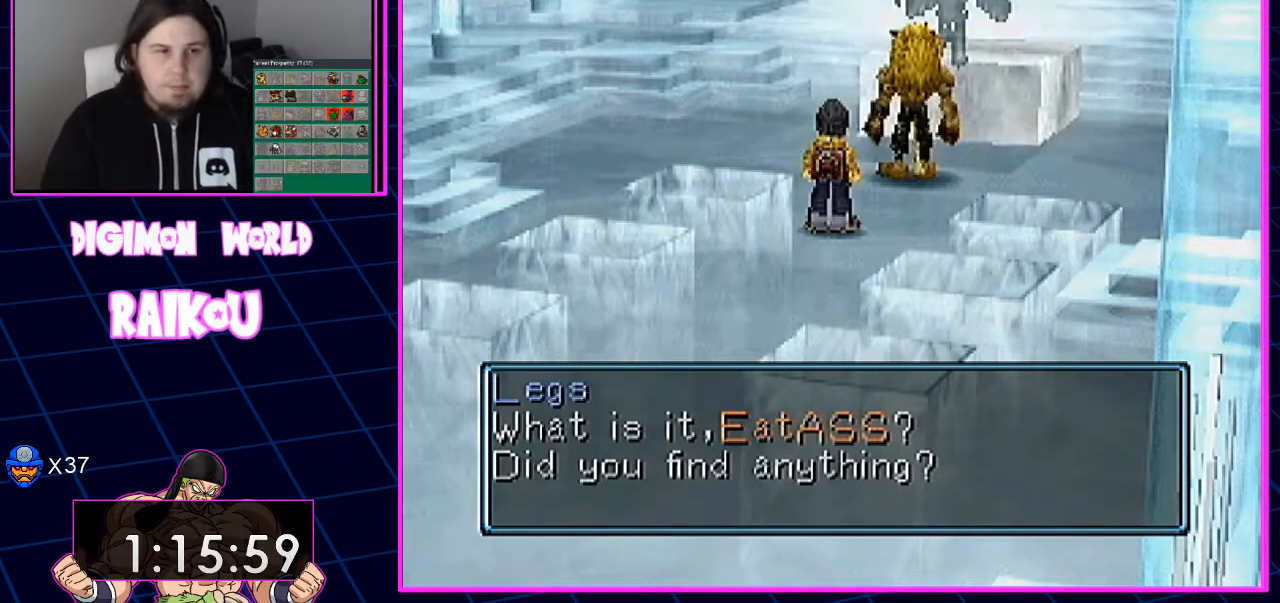
{"dt_ms": 500, "buttons": ["DPAD_UP", "DPAD_RIGHT"], "left_stick": "center", "right_stick": "center", "events": []}
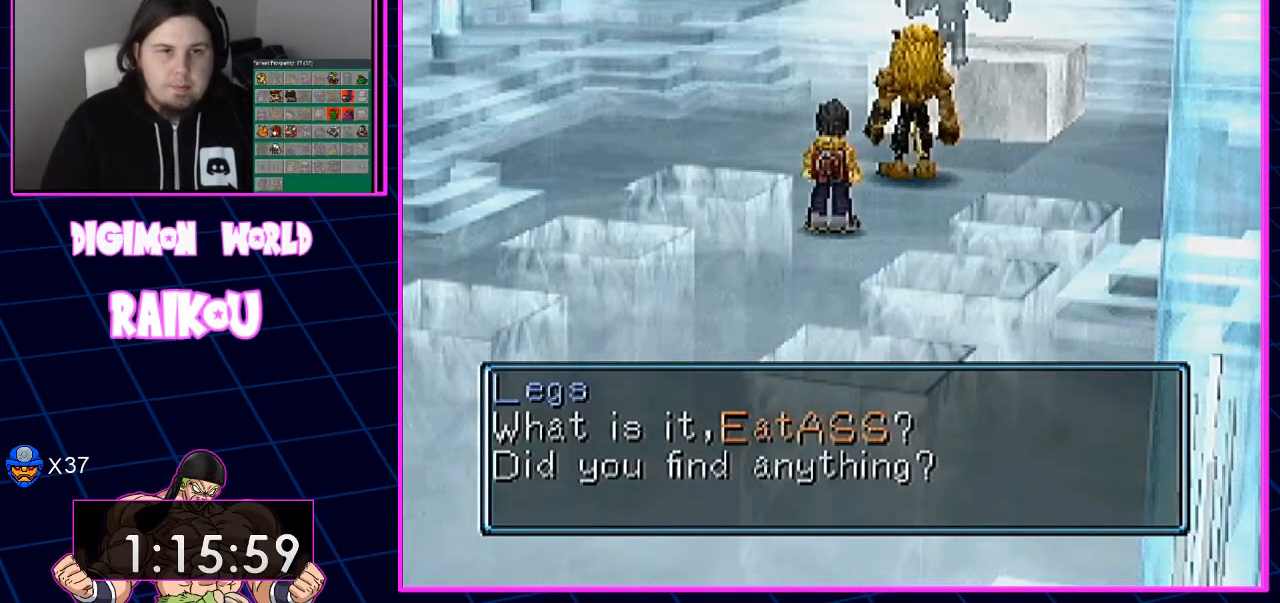
{"dt_ms": 500, "buttons": ["DPAD_UP", "DPAD_RIGHT"], "left_stick": "center", "right_stick": "center"}
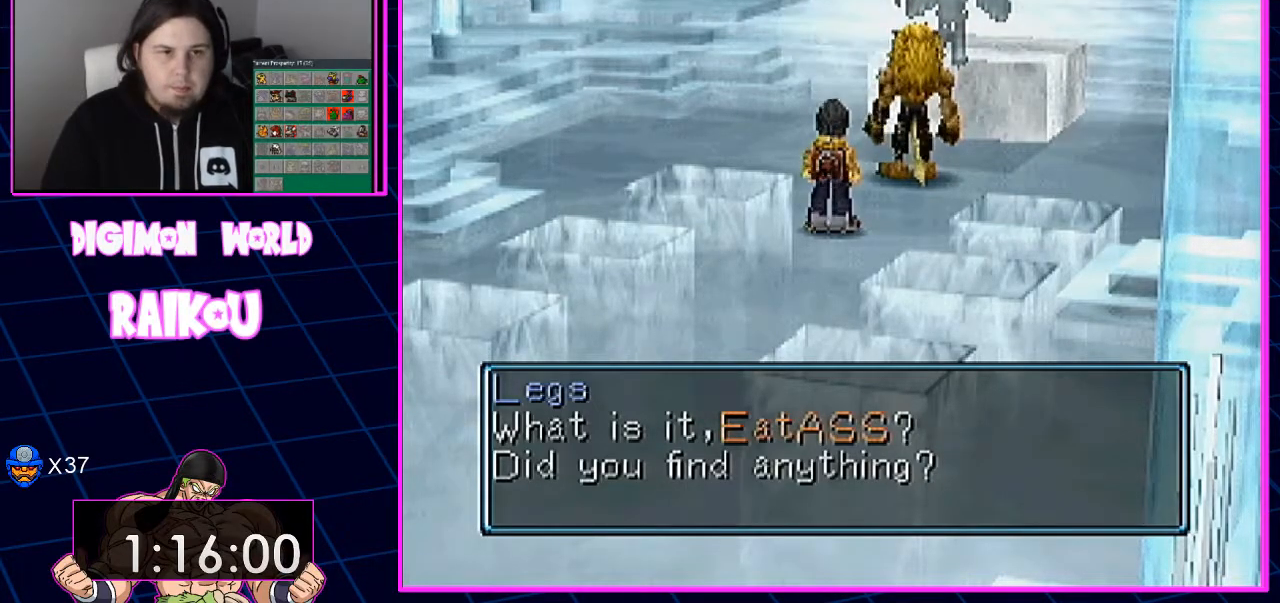
{"dt_ms": 500, "buttons": ["DPAD_UP", "DPAD_RIGHT"], "left_stick": "center", "right_stick": "center", "events": []}
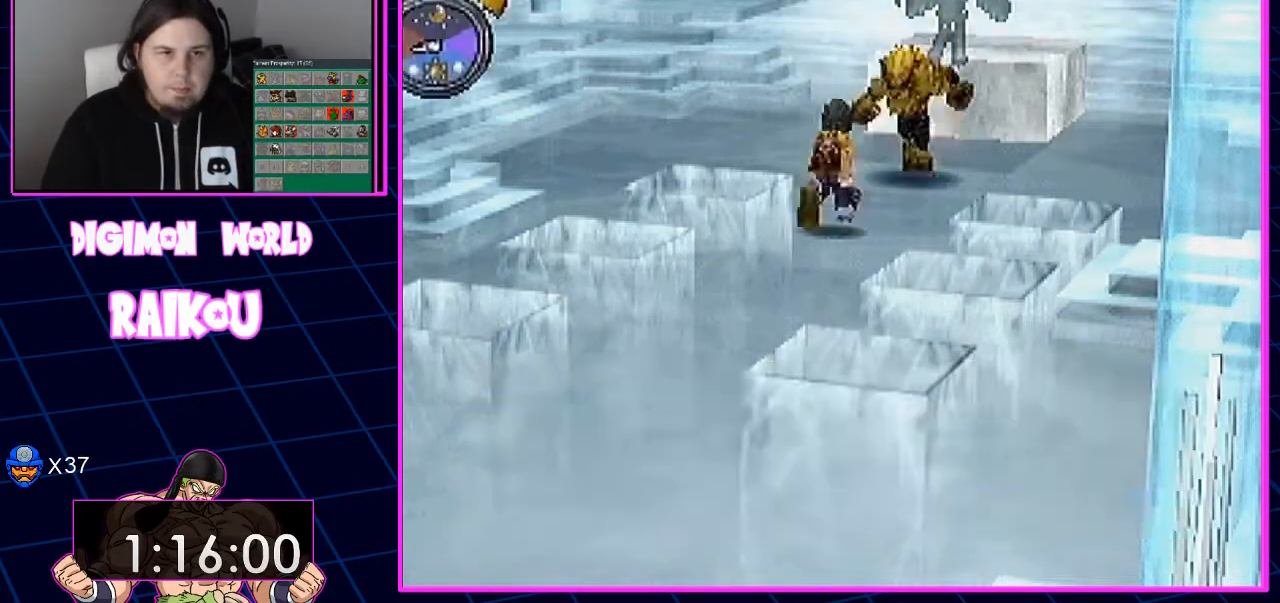
{"dt_ms": 500, "buttons": ["DPAD_UP", "DPAD_RIGHT"], "left_stick": "center", "right_stick": "center", "events": []}
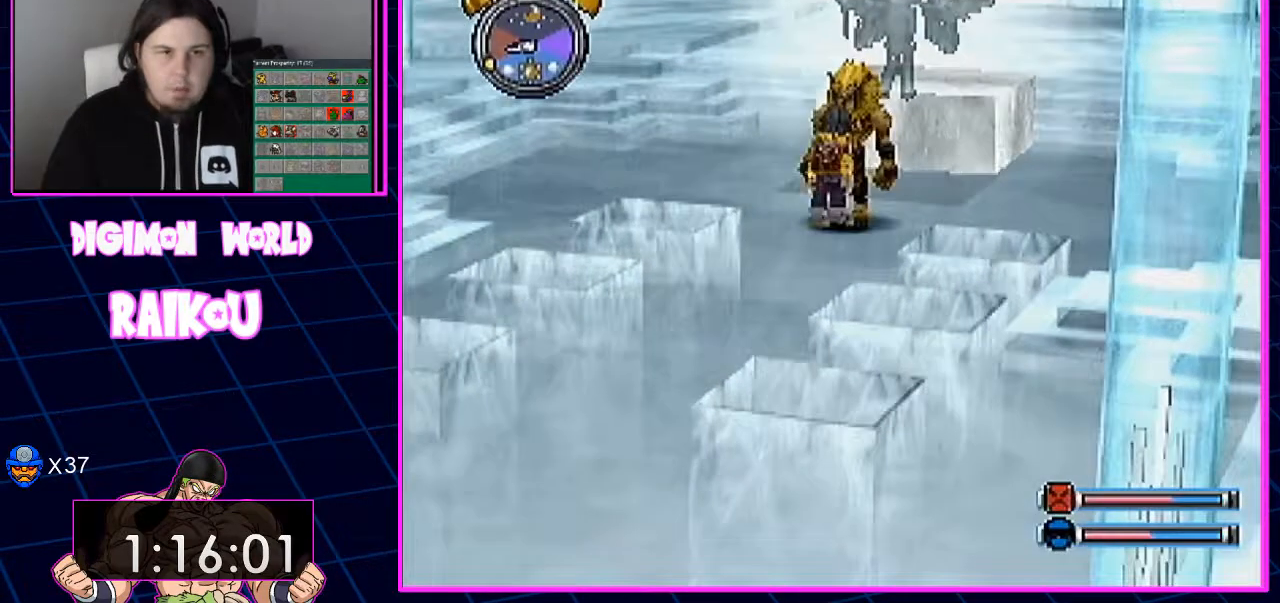
{"dt_ms": 500, "buttons": ["DPAD_UP", "DPAD_RIGHT"], "left_stick": "center", "right_stick": "center", "events": []}
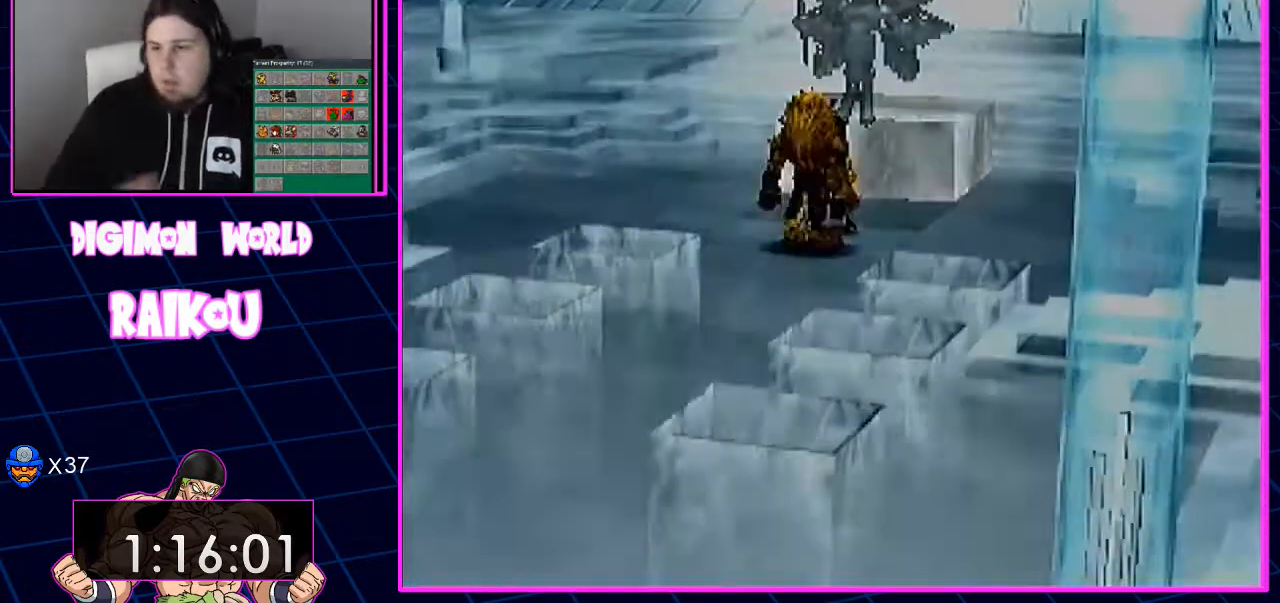
{"dt_ms": 500, "buttons": ["DPAD_UP", "DPAD_RIGHT"], "left_stick": "center", "right_stick": "center", "events": []}
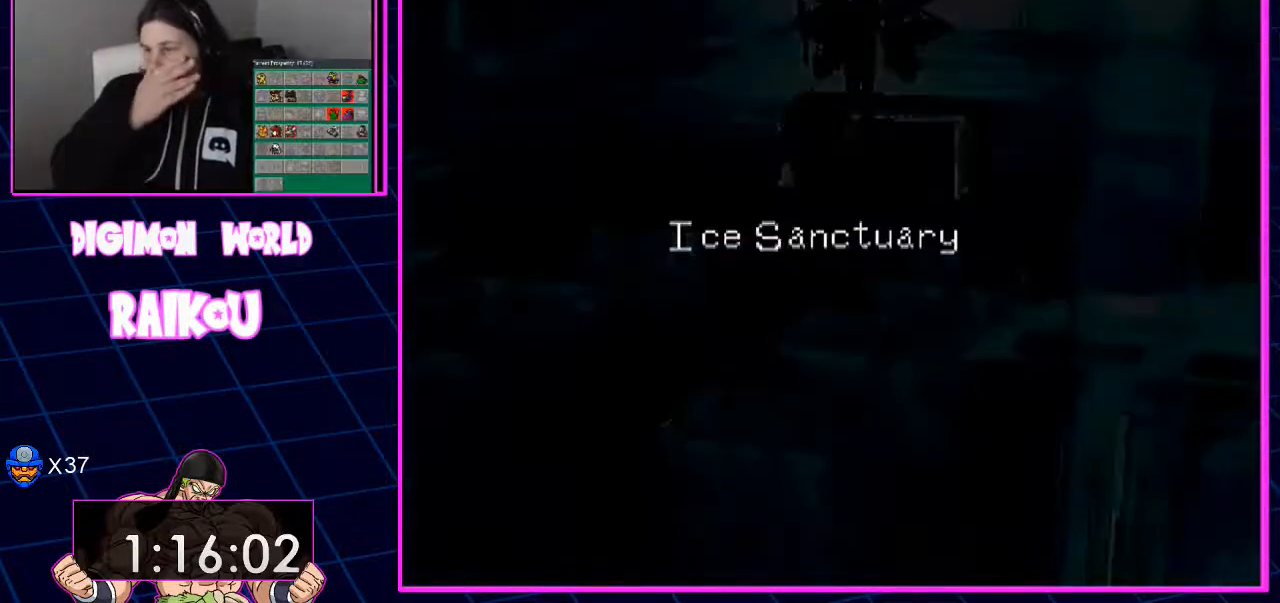
{"dt_ms": 500, "buttons": [], "left_stick": "center", "right_stick": "center"}